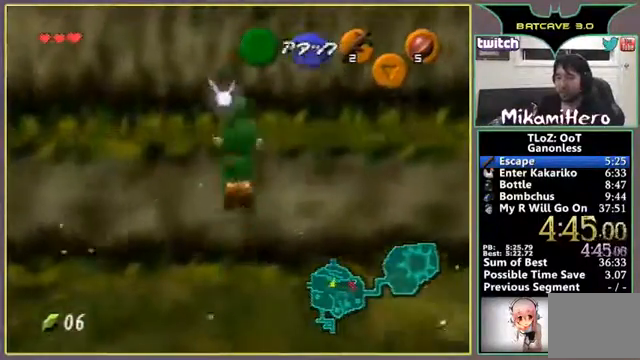
Gameplay with a controller (Nintendo layout); each line is a JSON object with the inputs held at the frame after it. "events" lists button and stick changes between this image and that frame as [ms after this image, input, new state], when the widget could be followed in between. Not read: L3 R3 Z.
{"buttons": [], "left_stick": "left", "events": [[100, "left_stick", "left"], [367, "A", "up"]]}
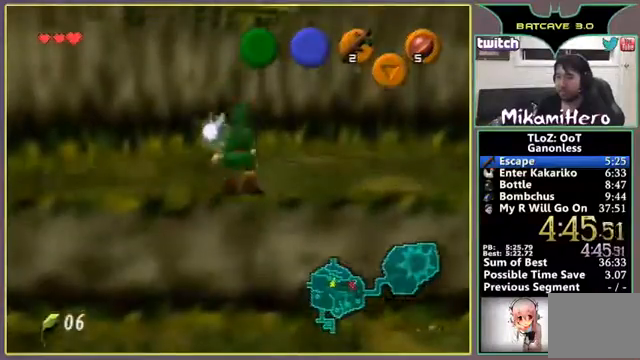
{"buttons": [], "left_stick": "up", "events": [[467, "left_stick", "up"]]}
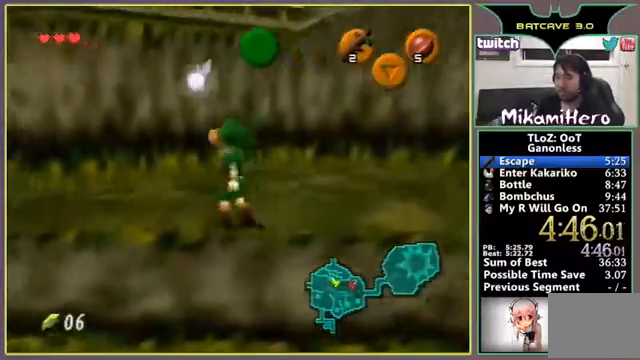
{"buttons": [], "left_stick": "up"}
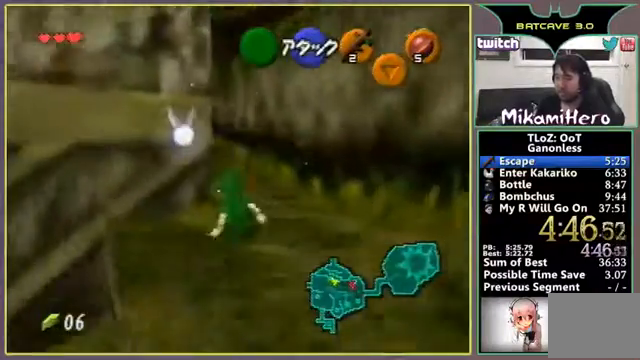
{"buttons": ["A"], "left_stick": "up", "events": [[133, "A", "down"]]}
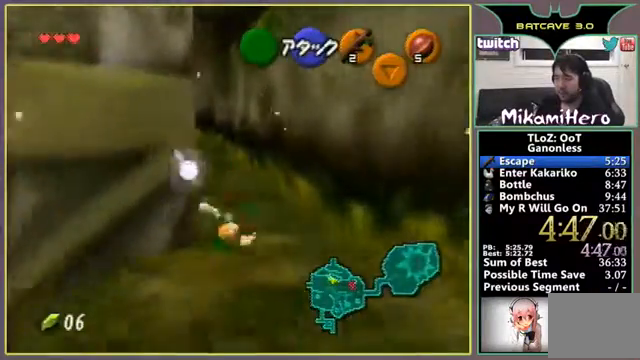
{"buttons": ["A"], "left_stick": "up"}
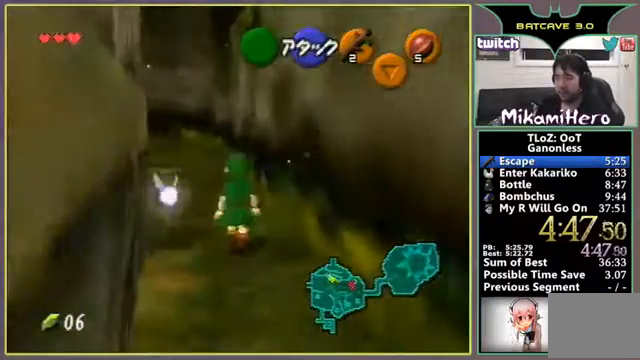
{"buttons": ["A"], "left_stick": "up"}
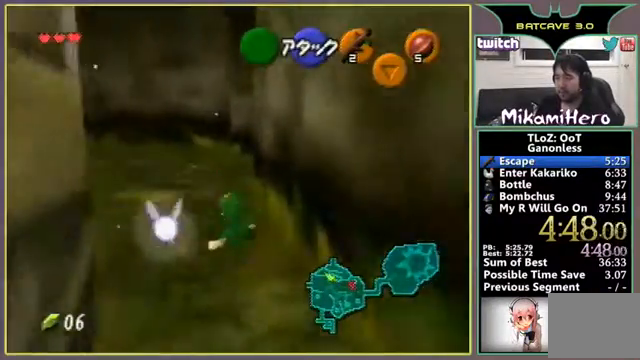
{"buttons": [], "left_stick": "down-right", "events": [[33, "A", "up"], [300, "left_stick", "up-right"], [433, "left_stick", "down-right"]]}
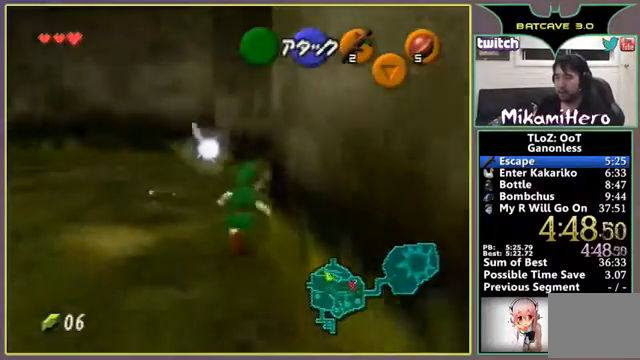
{"buttons": [], "left_stick": "center", "events": [[233, "left_stick", "center"]]}
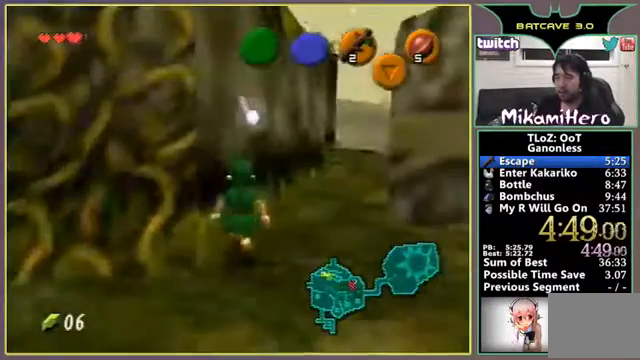
{"buttons": [], "left_stick": "center", "events": [[100, "left_stick", "down-left"], [367, "left_stick", "center"]]}
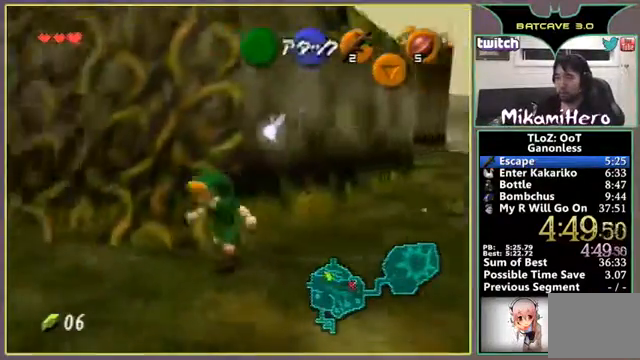
{"buttons": [], "left_stick": "up-right", "events": [[33, "left_stick", "up"], [467, "left_stick", "up-right"]]}
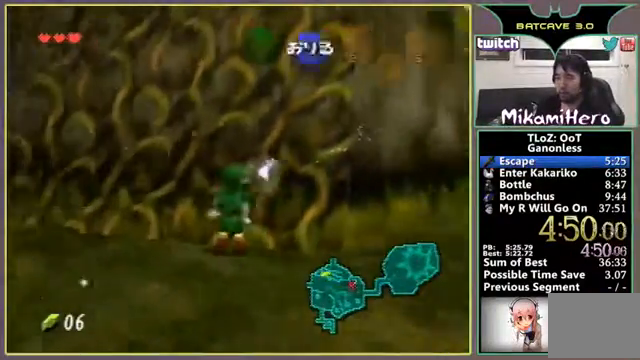
{"buttons": [], "left_stick": "up", "events": [[200, "left_stick", "up"]]}
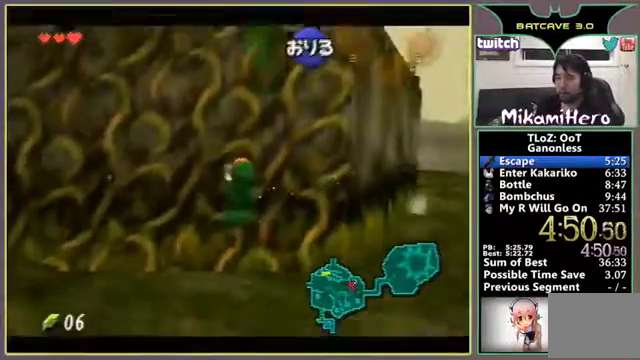
{"buttons": [], "left_stick": "up"}
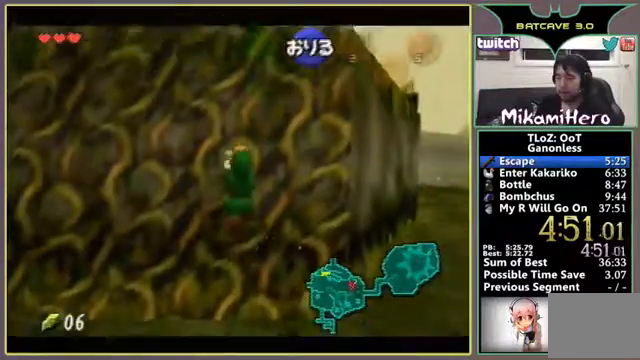
{"buttons": [], "left_stick": "up"}
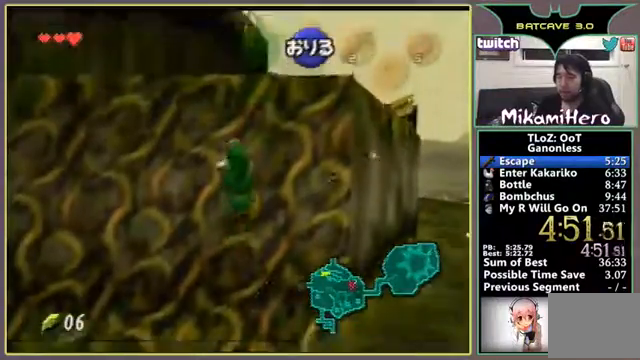
{"buttons": [], "left_stick": "up"}
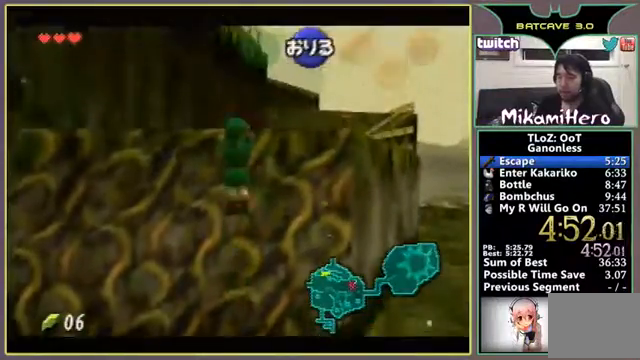
{"buttons": [], "left_stick": "up"}
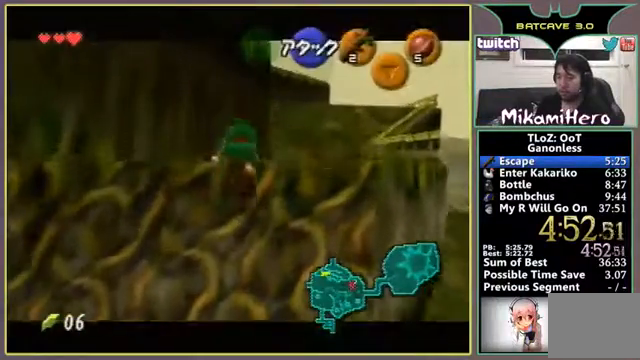
{"buttons": [], "left_stick": "up"}
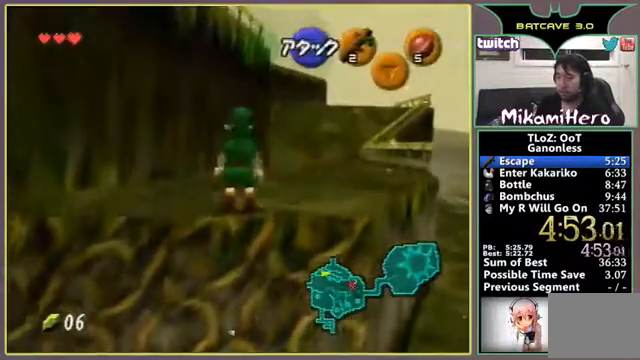
{"buttons": [], "left_stick": "down", "events": [[300, "left_stick", "down"]]}
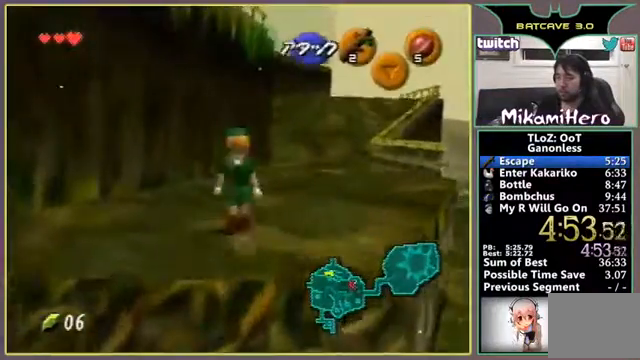
{"buttons": [], "left_stick": "down"}
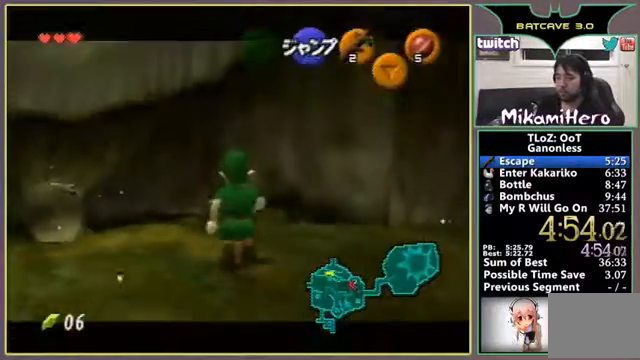
{"buttons": [], "left_stick": "down"}
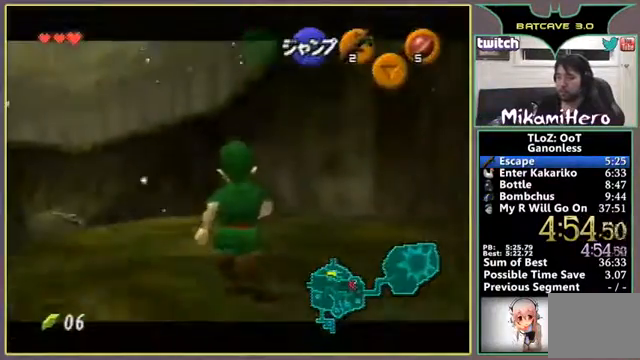
{"buttons": [], "left_stick": "down"}
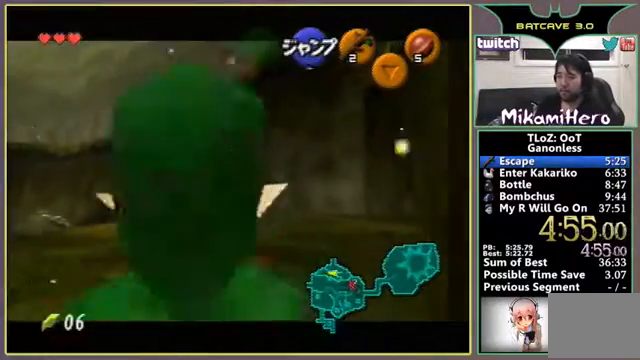
{"buttons": [], "left_stick": "down"}
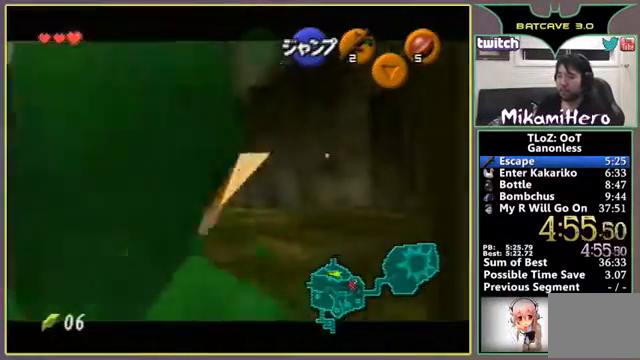
{"buttons": [], "left_stick": "down"}
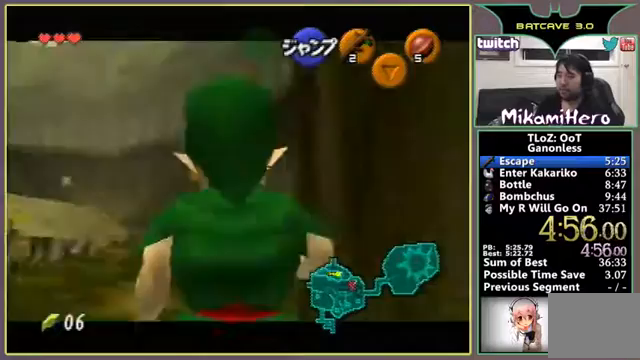
{"buttons": ["A"], "left_stick": "down-right"}
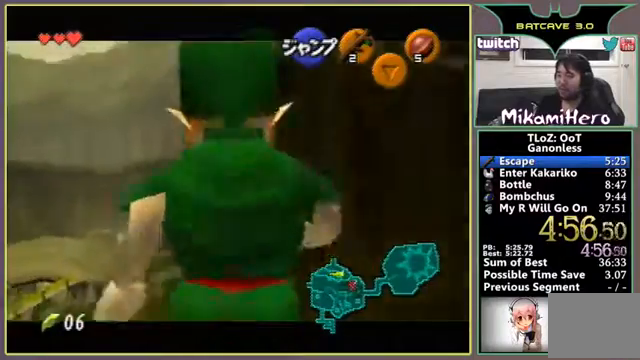
{"buttons": [], "left_stick": "up-right"}
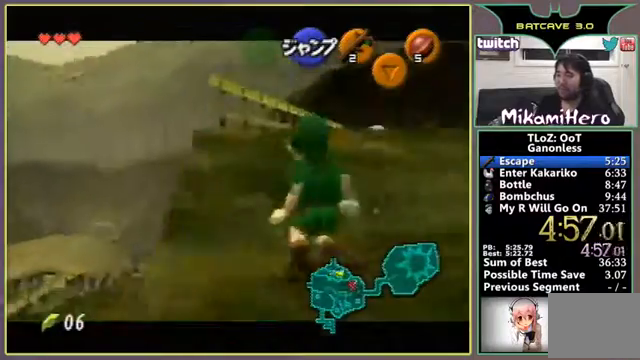
{"buttons": [], "left_stick": "up", "events": [[100, "left_stick", "up"]]}
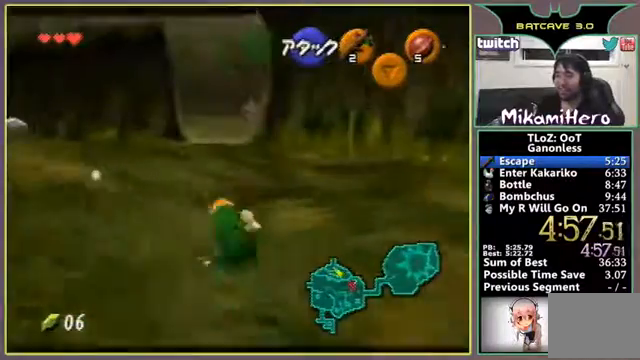
{"buttons": ["A"], "left_stick": "up", "events": [[267, "A", "down"]]}
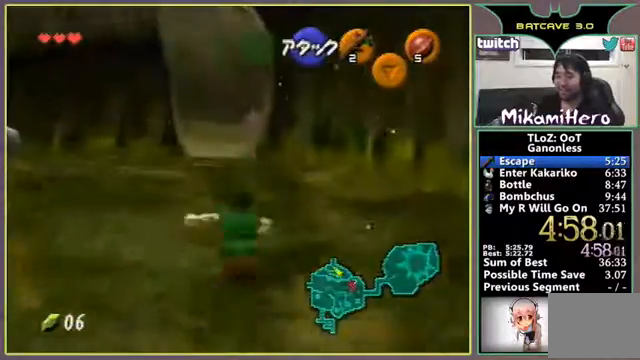
{"buttons": [], "left_stick": "up", "events": [[433, "A", "up"]]}
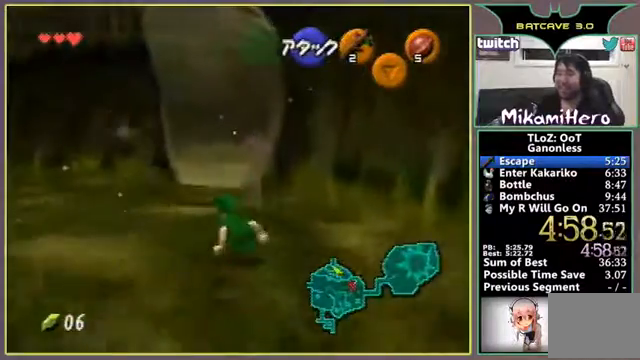
{"buttons": ["A"], "left_stick": "up", "events": [[67, "A", "down"]]}
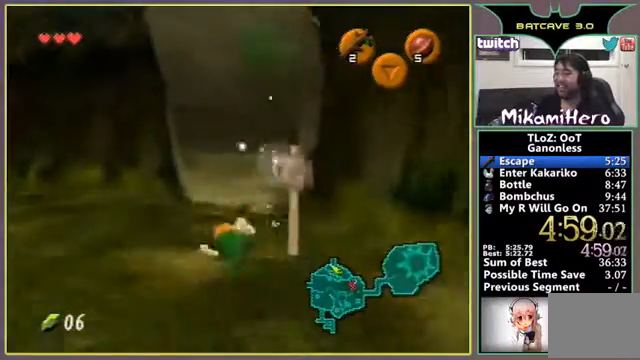
{"buttons": [], "left_stick": "up", "events": [[67, "A", "up"]]}
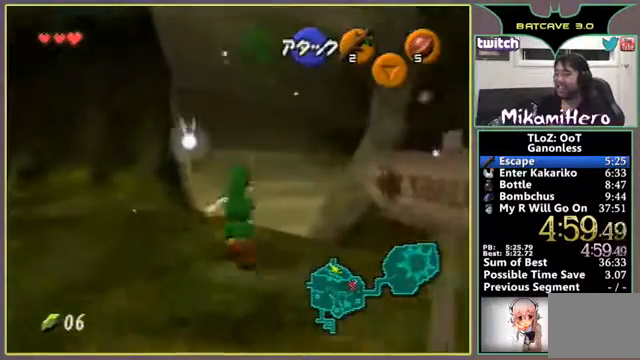
{"buttons": [], "left_stick": "up", "events": [[33, "left_stick", "up-right"], [400, "left_stick", "up"]]}
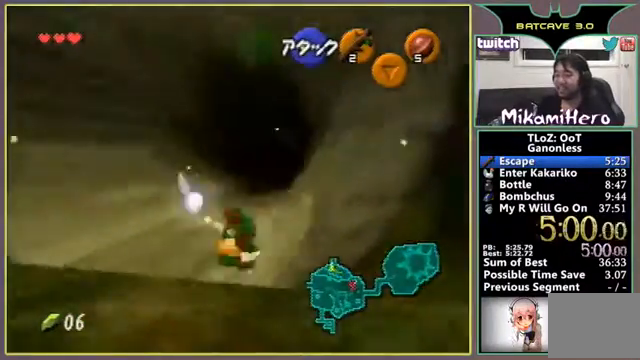
{"buttons": ["A", "B"], "left_stick": "up"}